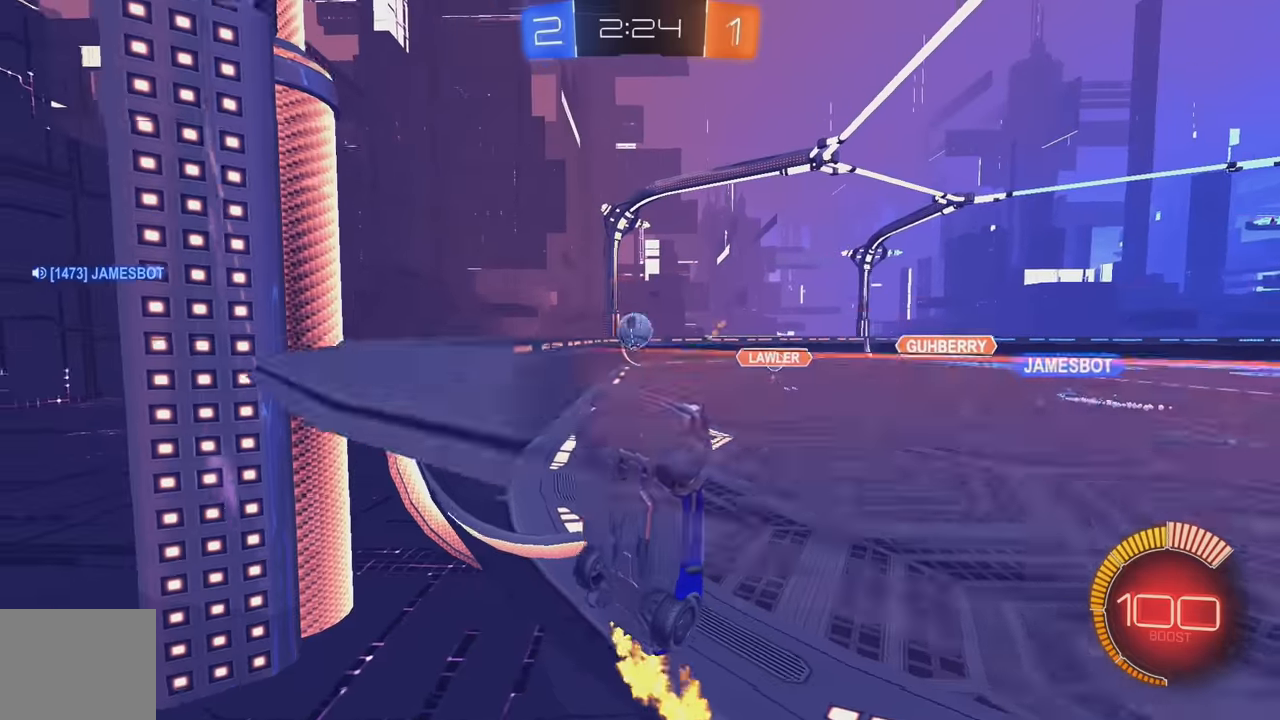
Gameplay with a controller (Xbox layout); each line is a JSON object with the inputs held at the frame after it. "events" lists button and stick changes between this image and that frame as [ms after this image, input, new state], when the widget could be followed in between. Not read: DPAD_DOWN DPAD_LEFT DPAD_RIGHT DPAD_UP L3 R3 SELECT START right_stick.
{"buttons": ["B", "R2"], "left_stick": "left", "events": [[50, "B", "down"], [116, "L1", "up"]]}
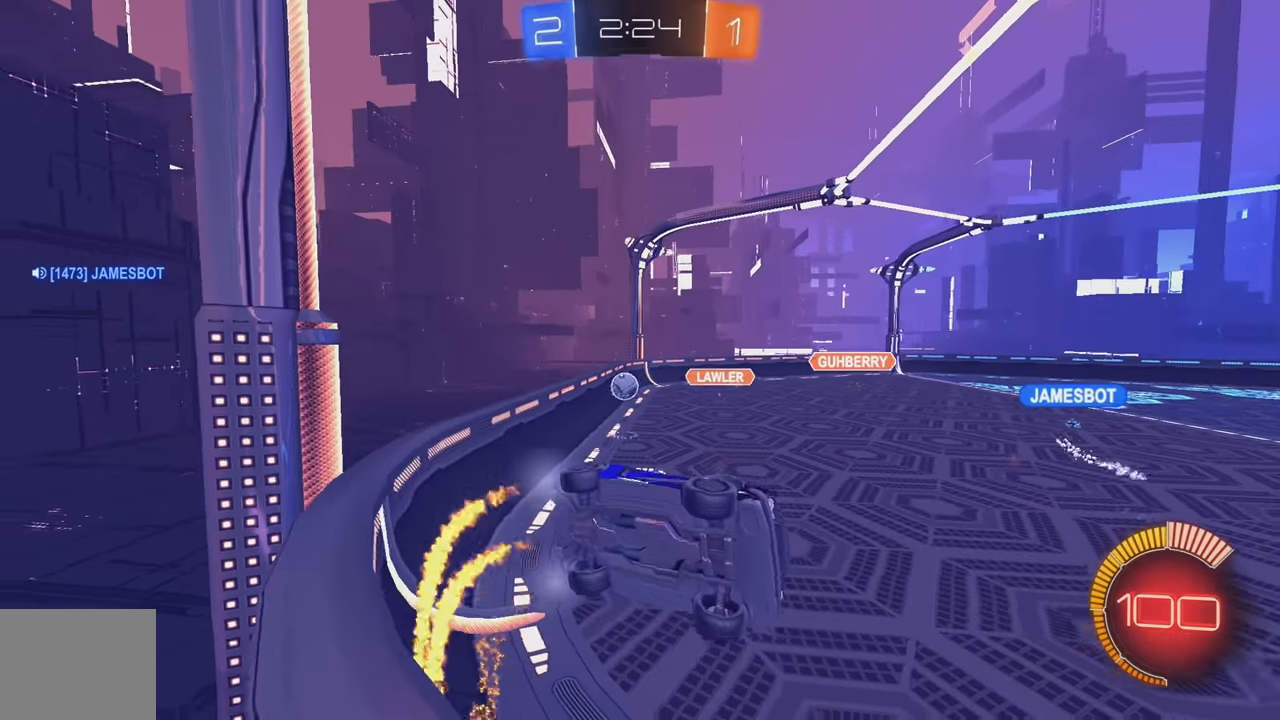
{"buttons": ["B", "R2"], "left_stick": "center", "events": [[233, "B", "up"], [316, "B", "down"], [500, "left_stick", "center"]]}
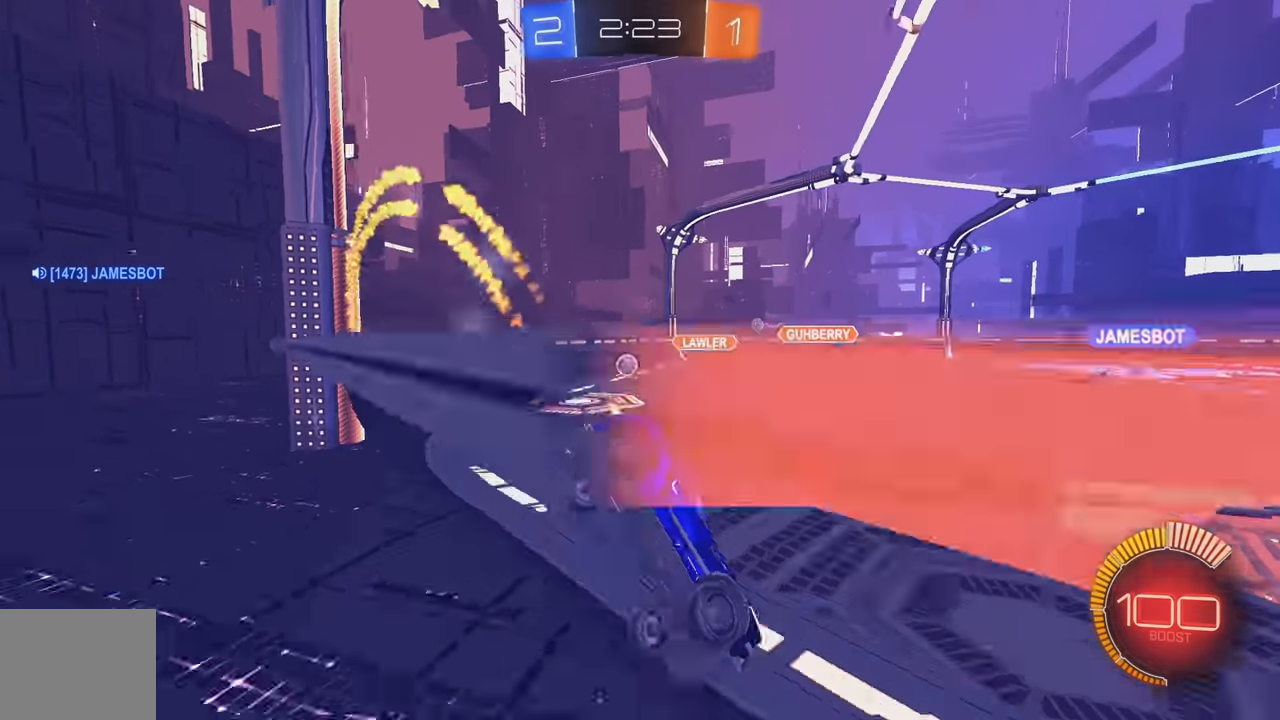
{"buttons": ["R2"], "left_stick": "left", "events": [[133, "left_stick", "left"], [483, "B", "up"]]}
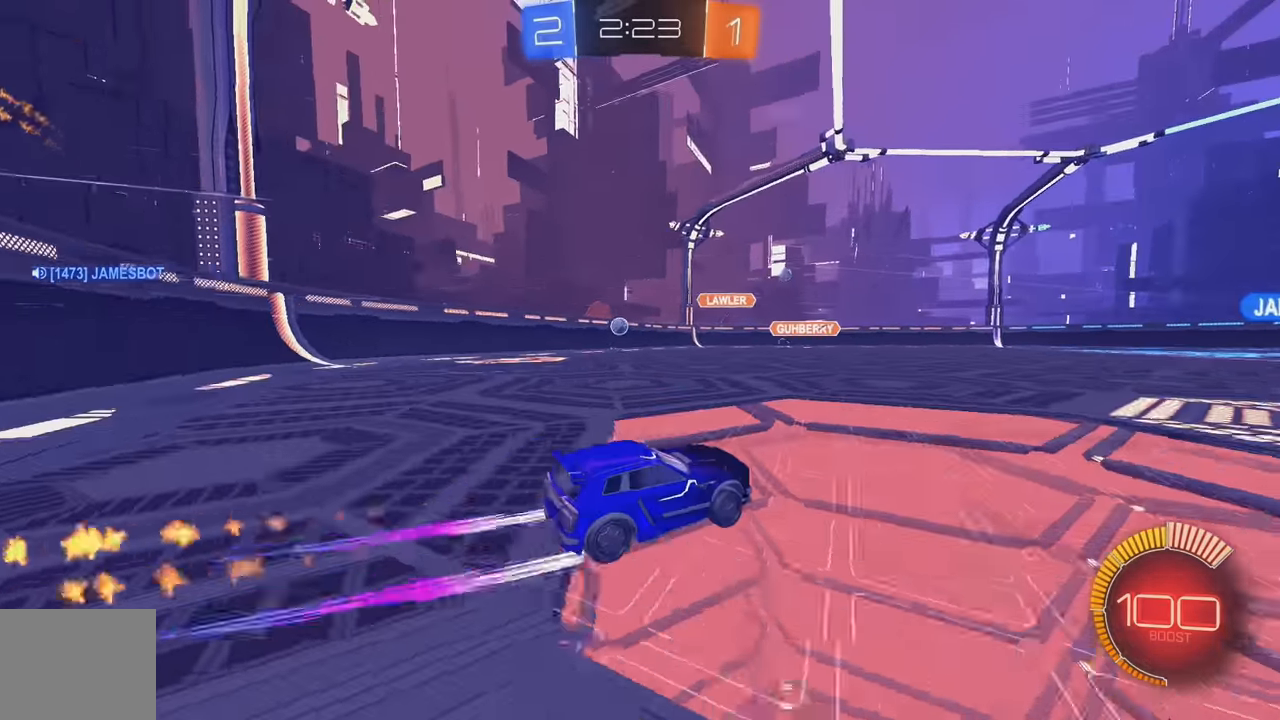
{"buttons": ["Y", "R2"], "left_stick": "right", "events": [[83, "left_stick", "center"], [233, "left_stick", "right"], [466, "Y", "down"]]}
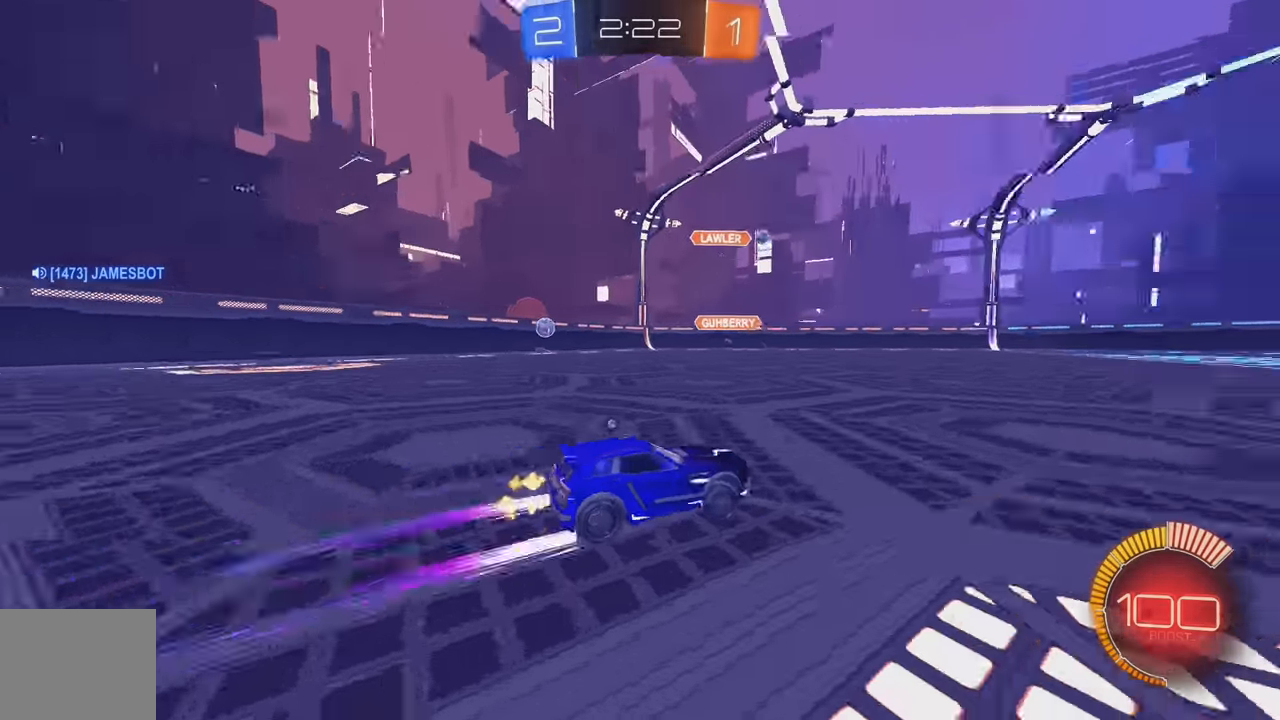
{"buttons": ["R2"], "left_stick": "center", "events": [[66, "Y", "up"], [133, "left_stick", "center"], [166, "Y", "down"], [233, "Y", "up"], [250, "left_stick", "right"], [433, "left_stick", "center"]]}
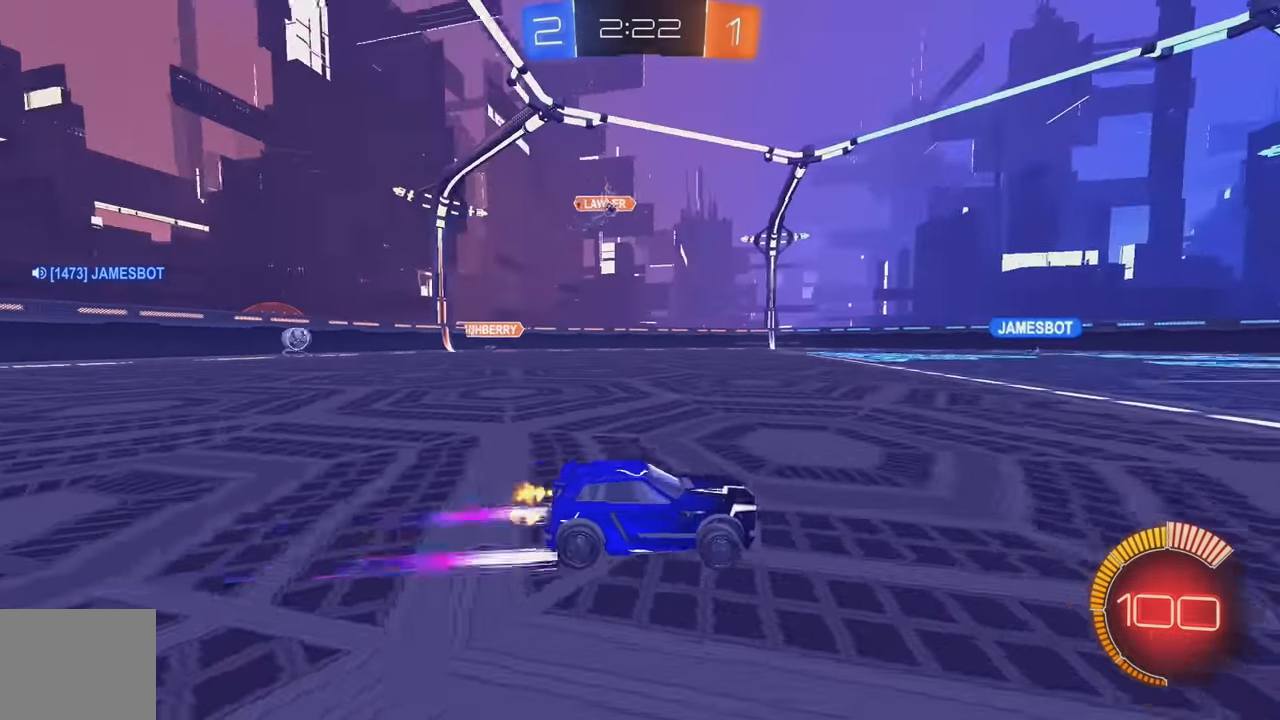
{"buttons": ["R2"], "left_stick": "center", "events": []}
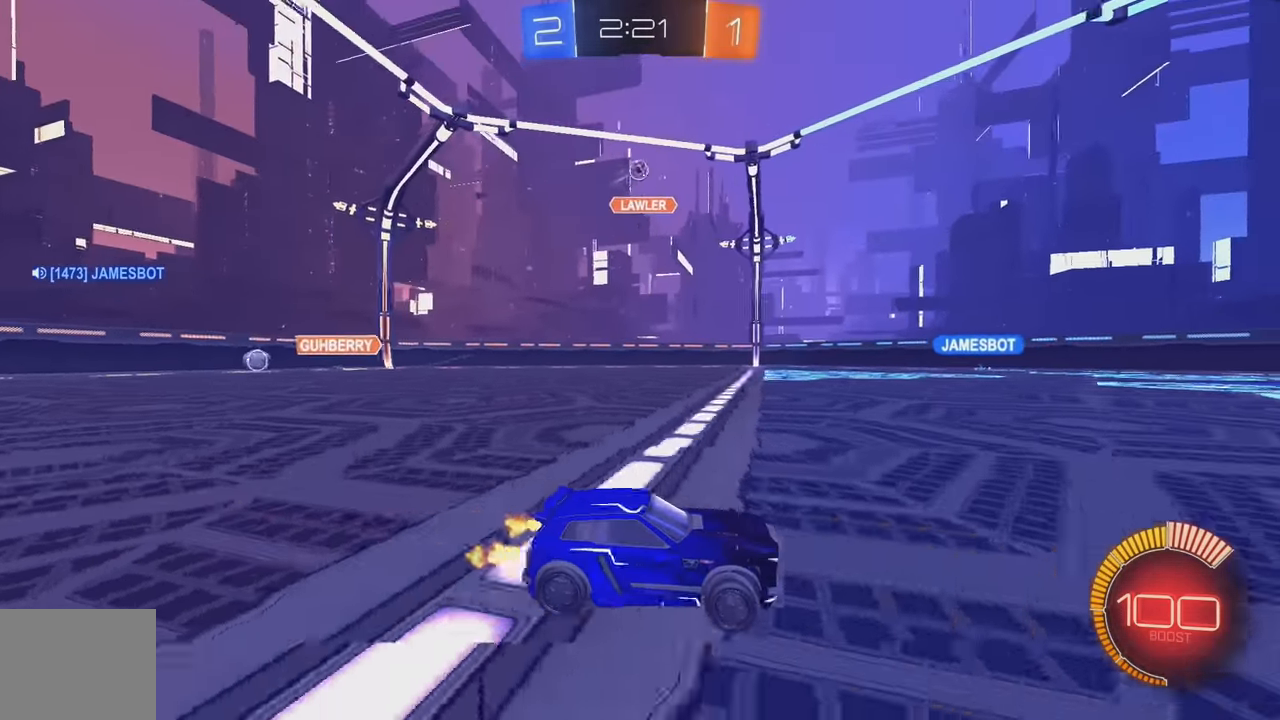
{"buttons": ["A"], "left_stick": "down", "events": [[50, "left_stick", "left"], [133, "left_stick", "center"], [233, "R2", "up"], [250, "L2", "down"], [316, "left_stick", "down-right"], [333, "A", "down"], [400, "L2", "up"], [416, "left_stick", "down"]]}
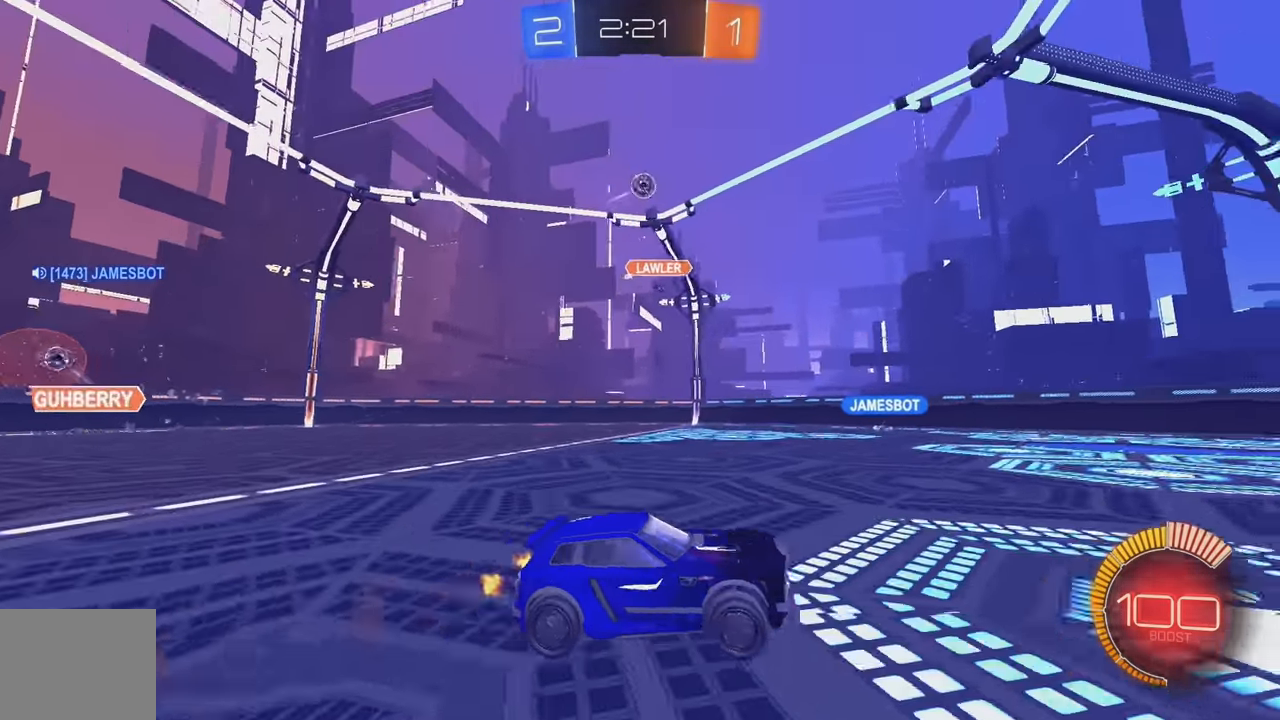
{"buttons": [], "left_stick": "down", "events": [[33, "B", "down"], [66, "A", "up"], [116, "left_stick", "center"], [216, "left_stick", "left"], [250, "B", "up"], [333, "left_stick", "center"], [350, "B", "down"], [366, "X", "down"], [383, "X", "up"], [466, "B", "up"], [500, "left_stick", "down"]]}
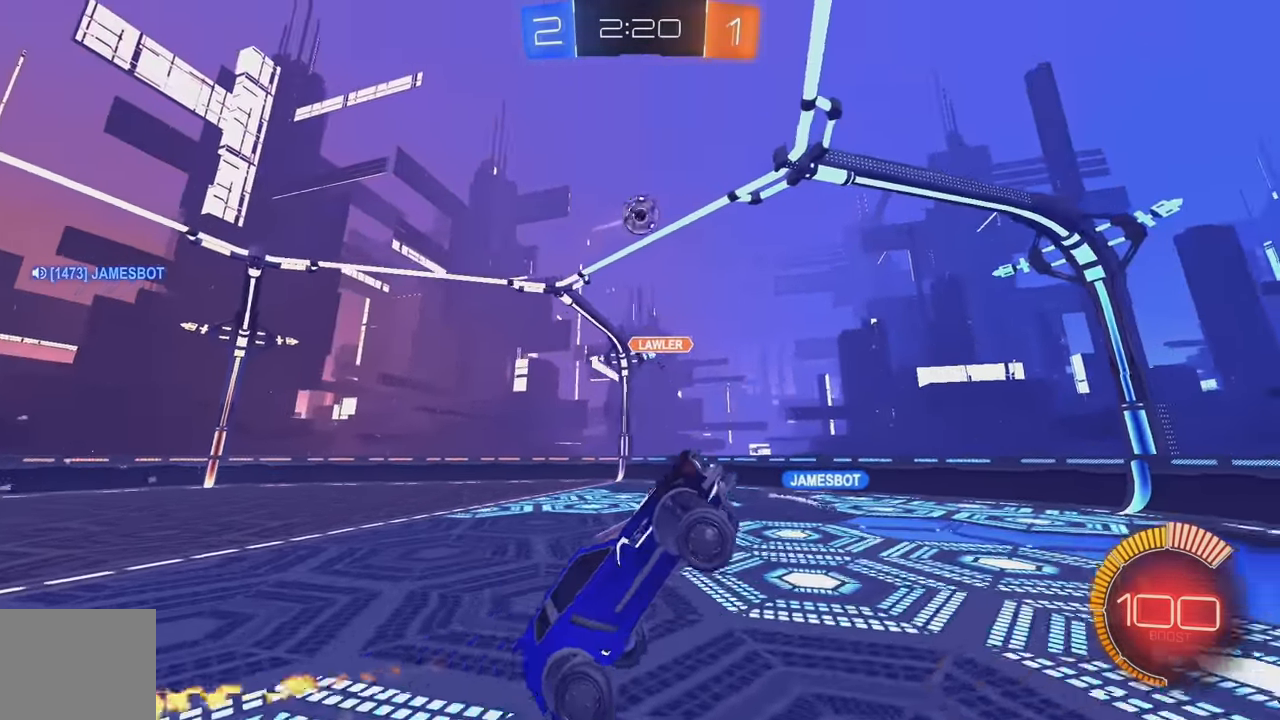
{"buttons": [], "left_stick": "up", "events": [[116, "left_stick", "down-right"], [233, "B", "down"], [233, "left_stick", "center"], [300, "left_stick", "up"], [450, "B", "up"]]}
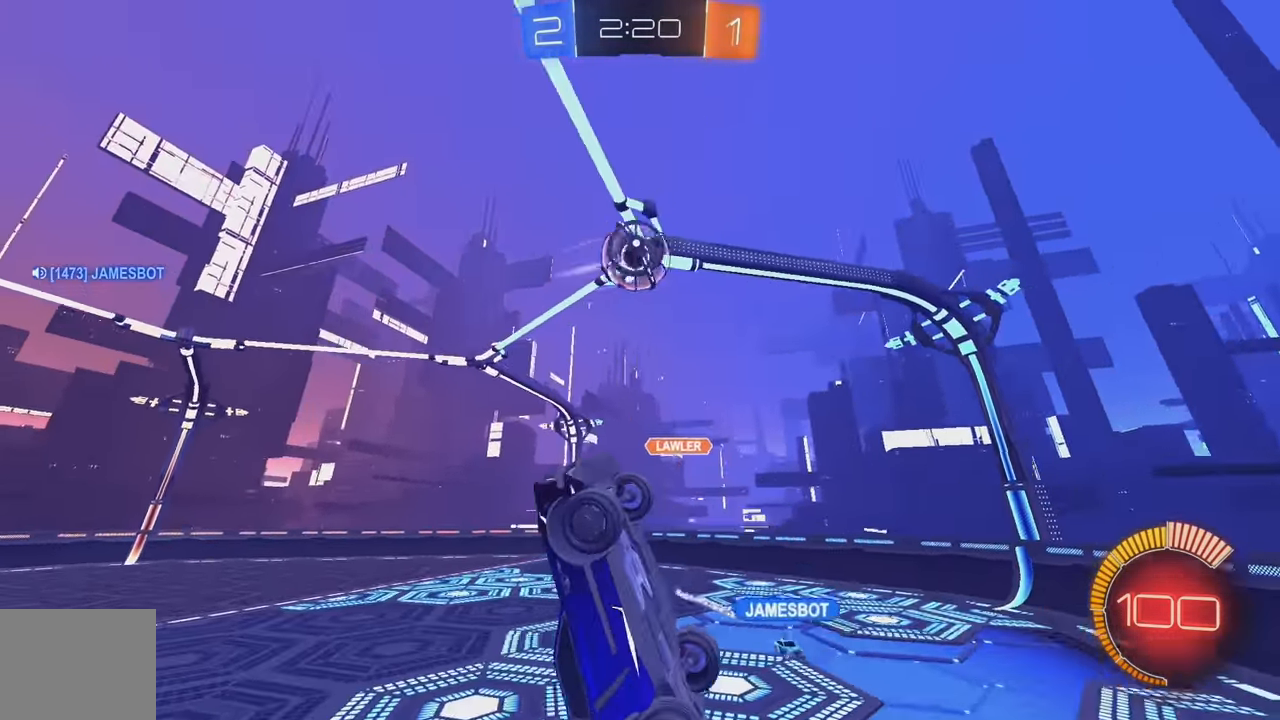
{"buttons": ["L1", "R2"], "left_stick": "left", "events": [[166, "left_stick", "right"], [266, "left_stick", "down"], [417, "left_stick", "left"], [450, "L1", "down"], [467, "R2", "down"]]}
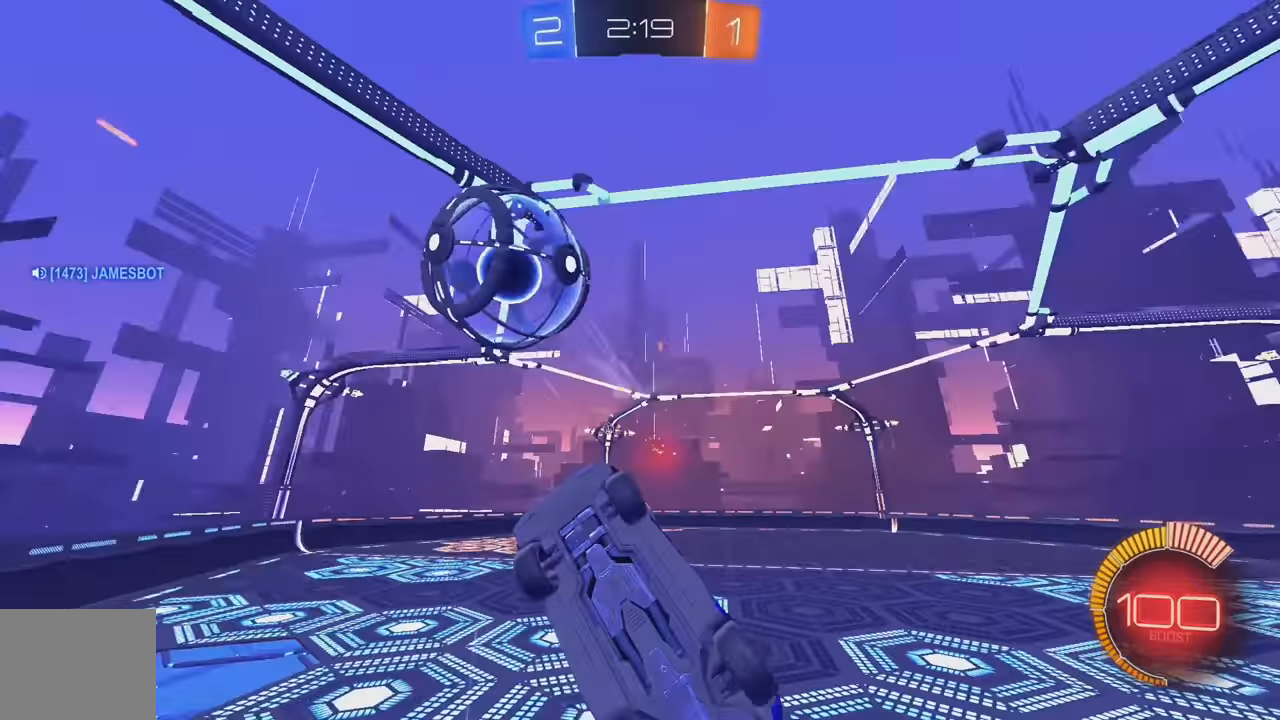
{"buttons": ["B", "R2"], "left_stick": "right", "events": [[50, "left_stick", "up-left"], [267, "left_stick", "up-right"], [400, "L1", "up"], [417, "B", "down"], [417, "left_stick", "right"]]}
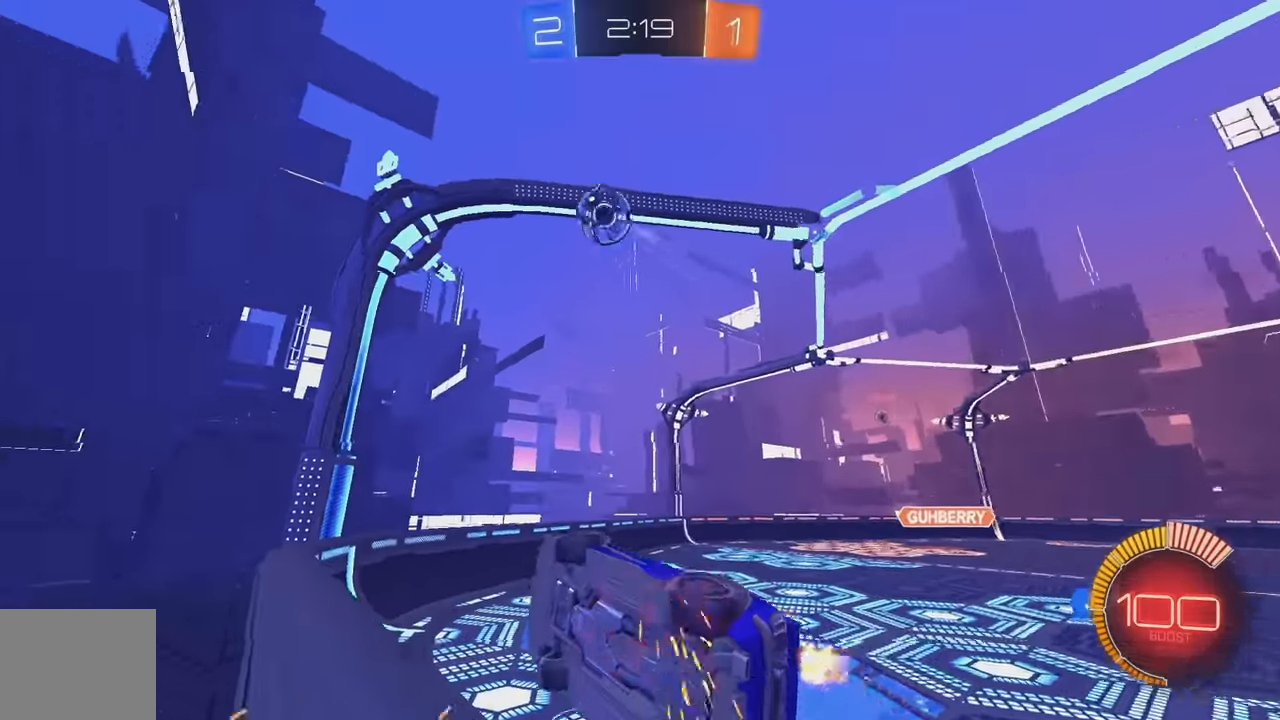
{"buttons": ["B", "R2"], "left_stick": "left", "events": [[217, "left_stick", "center"], [300, "left_stick", "right"], [433, "left_stick", "center"], [483, "left_stick", "left"]]}
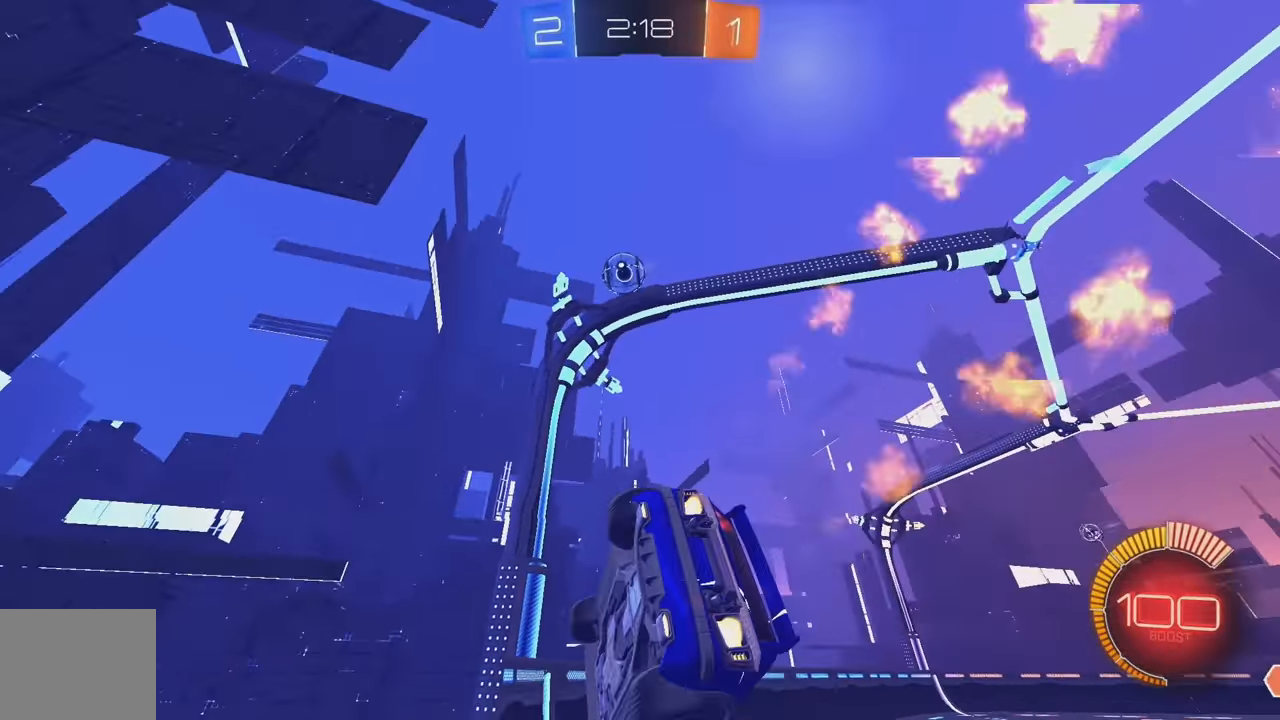
{"buttons": [], "left_stick": "right", "events": [[117, "left_stick", "center"], [233, "B", "up"], [500, "R2", "up"], [500, "left_stick", "right"]]}
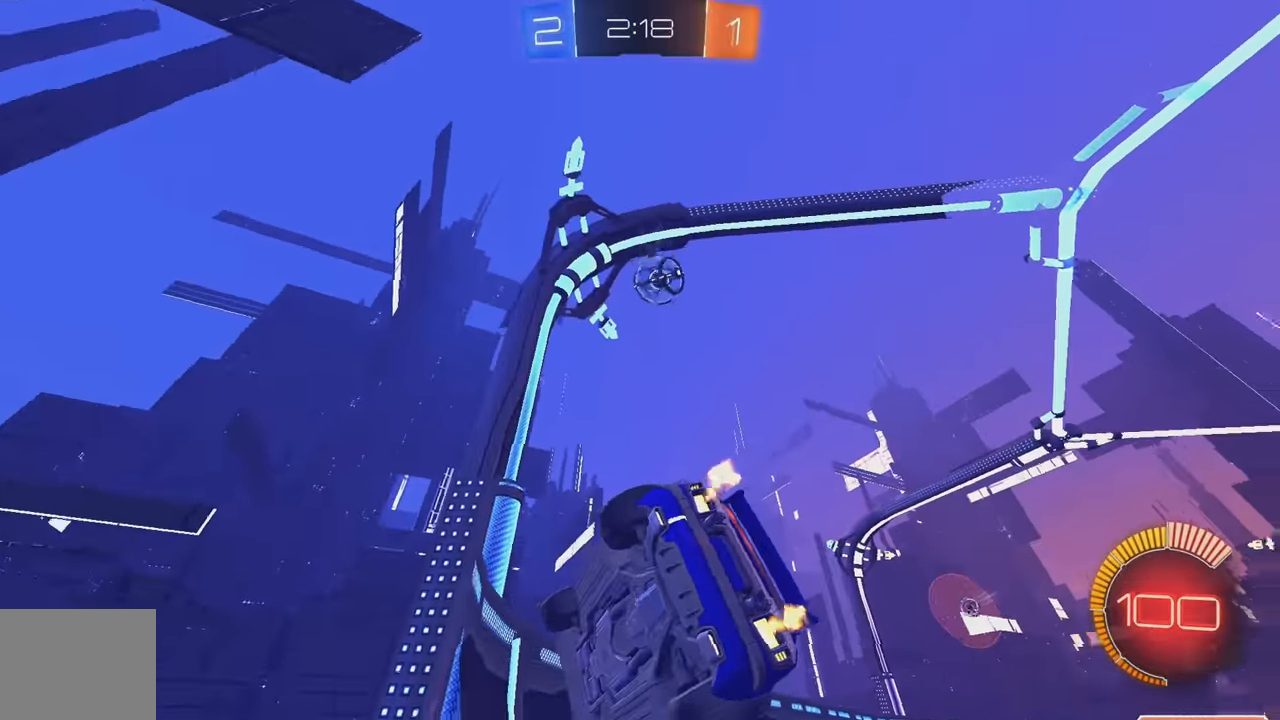
{"buttons": ["B", "R2"], "left_stick": "right", "events": [[67, "R2", "down"], [150, "L2", "down"], [167, "left_stick", "center"], [183, "R2", "up"], [267, "R2", "down"], [283, "L2", "up"], [433, "left_stick", "right"], [483, "B", "down"]]}
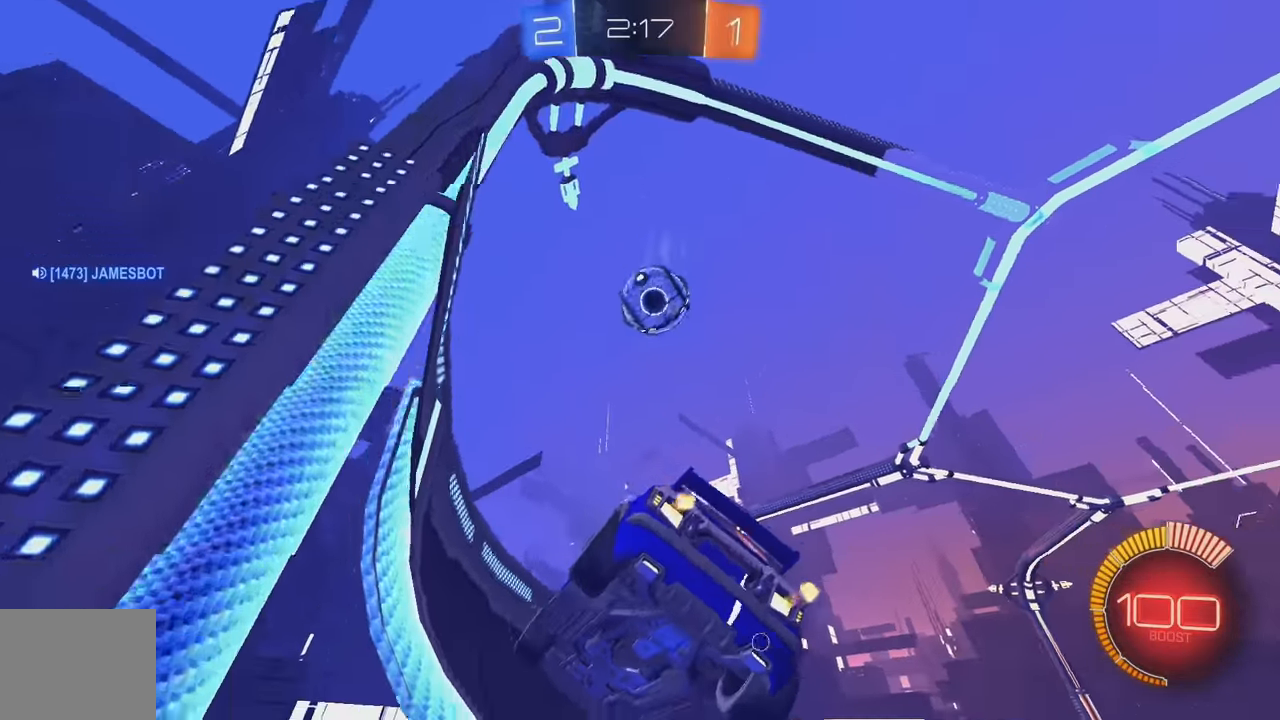
{"buttons": ["A", "L1", "R2"], "left_stick": "right", "events": [[67, "left_stick", "center"], [200, "left_stick", "down"], [267, "A", "down"], [383, "B", "up"], [400, "B", "down"], [400, "L1", "down"], [417, "B", "up"], [433, "A", "up"], [433, "left_stick", "right"], [483, "A", "down"]]}
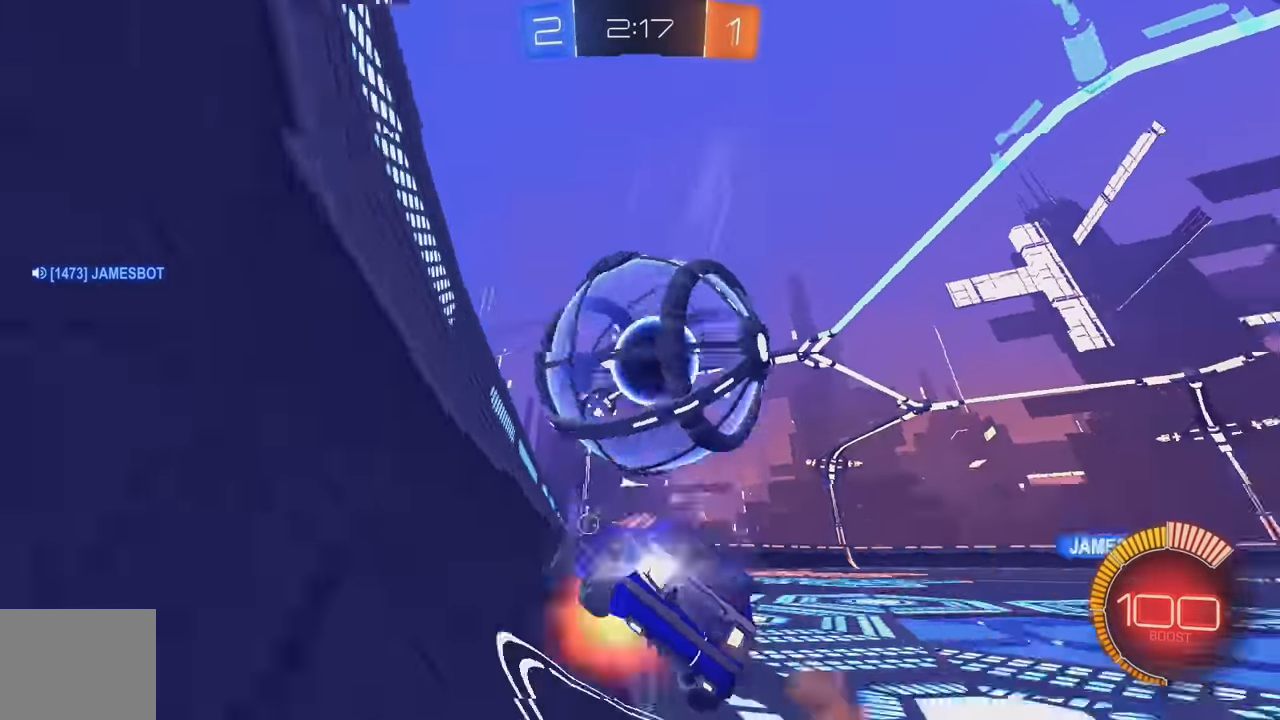
{"buttons": ["L1"], "left_stick": "right", "events": [[117, "A", "up"], [283, "Y", "down"], [383, "R2", "up"], [383, "Y", "up"]]}
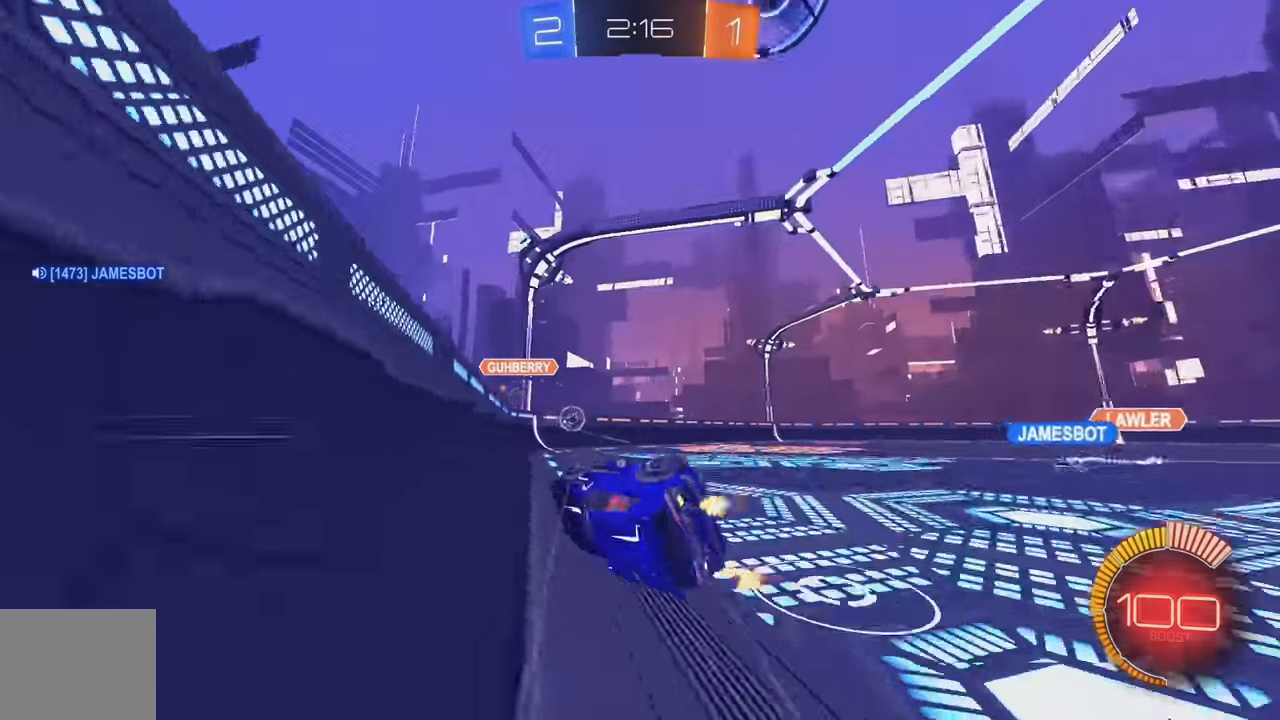
{"buttons": [], "left_stick": "center", "events": [[150, "L1", "up"], [200, "left_stick", "down-right"], [333, "Y", "down"], [400, "Y", "up"], [483, "left_stick", "center"]]}
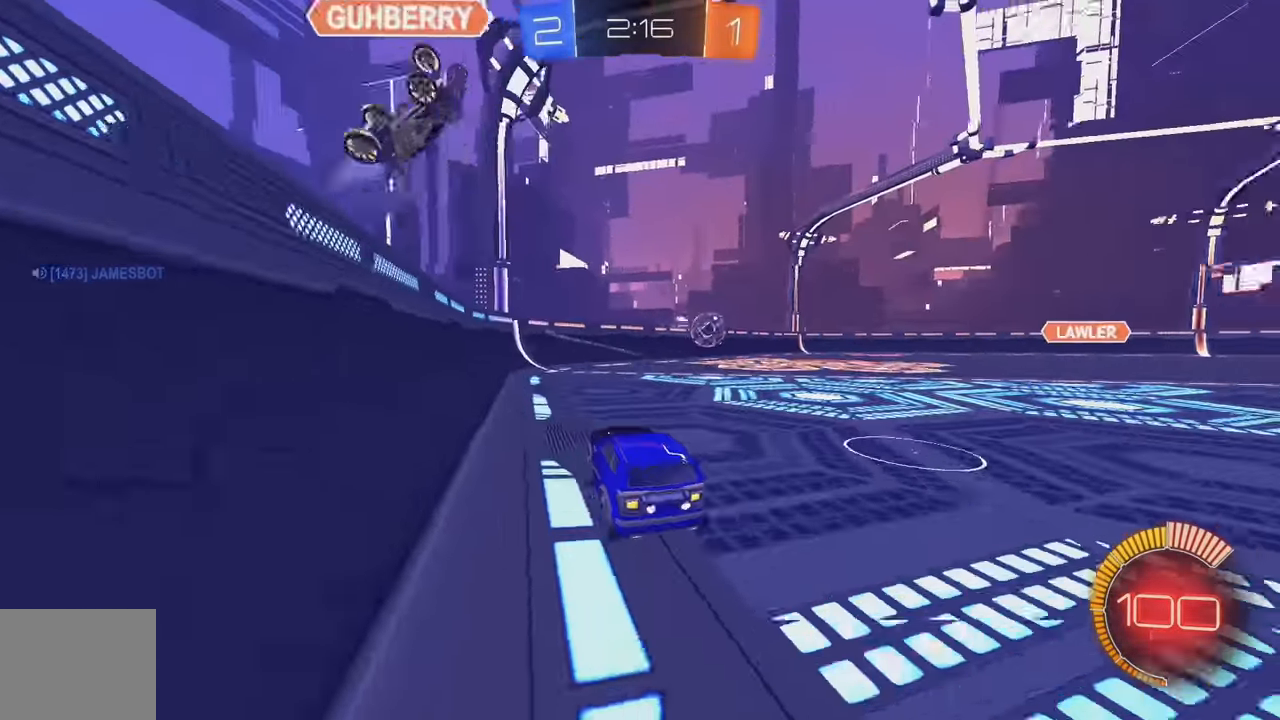
{"buttons": ["B", "R2"], "left_stick": "right", "events": [[83, "left_stick", "right"], [200, "R2", "down"], [317, "B", "down"]]}
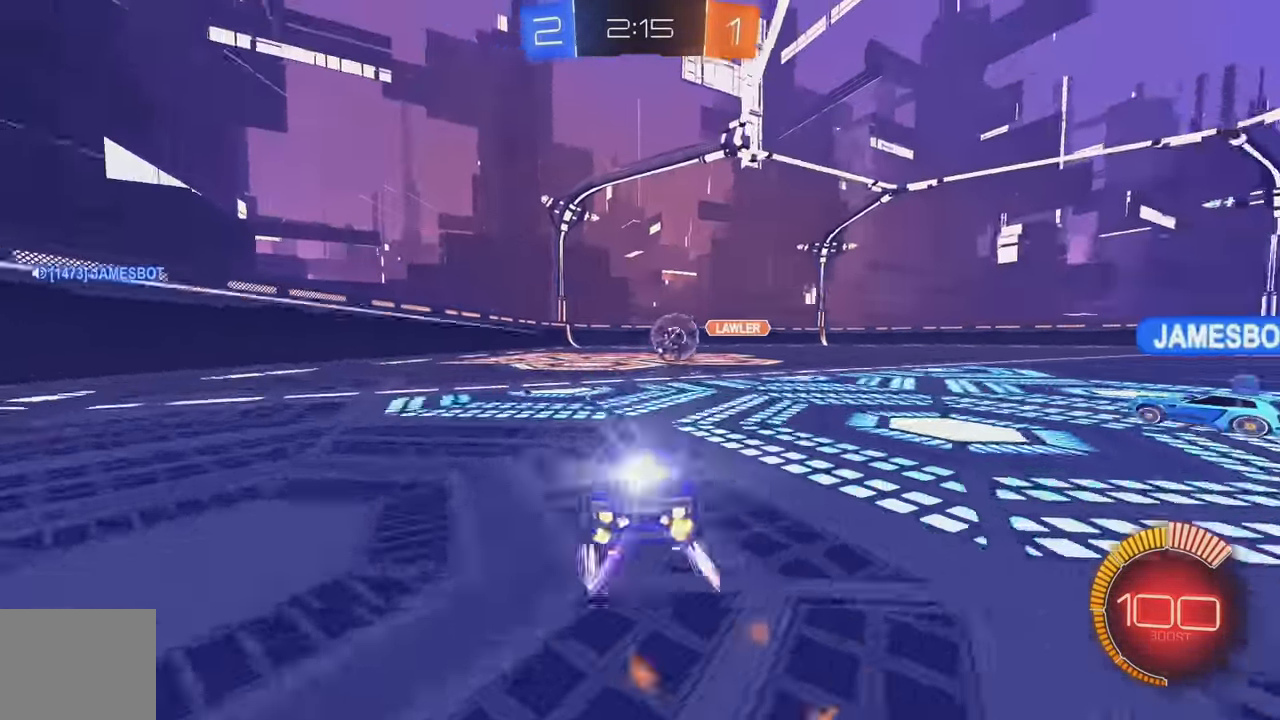
{"buttons": ["R2"], "left_stick": "right", "events": [[167, "B", "up"], [233, "L2", "down"], [250, "R2", "up"], [367, "R2", "down"], [417, "L2", "up"]]}
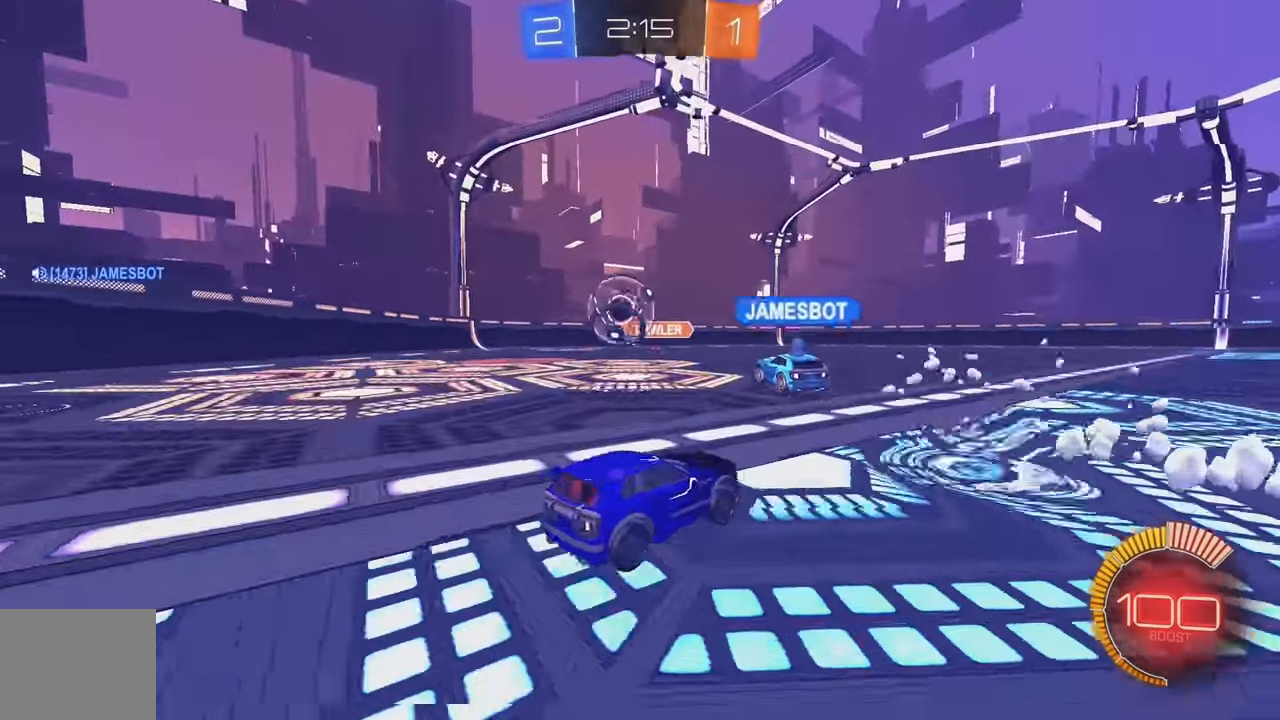
{"buttons": ["R2"], "left_stick": "center", "events": [[17, "left_stick", "center"]]}
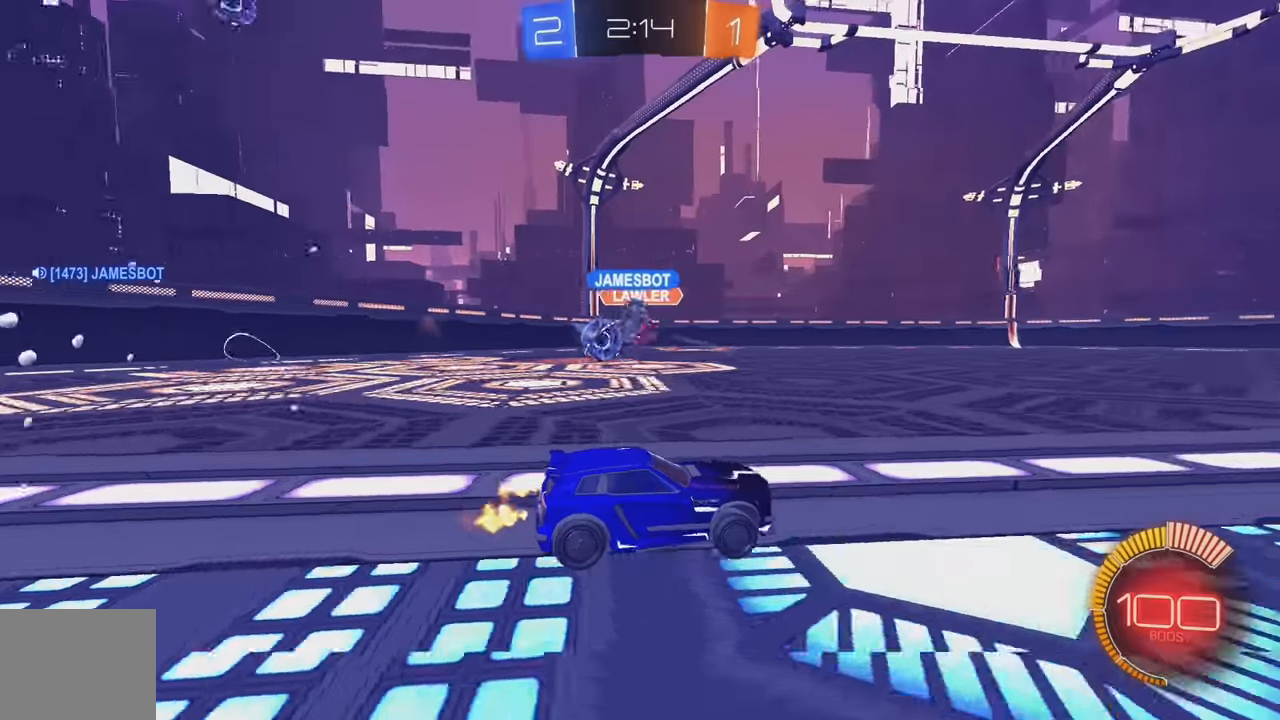
{"buttons": ["B", "R2"], "left_stick": "center"}
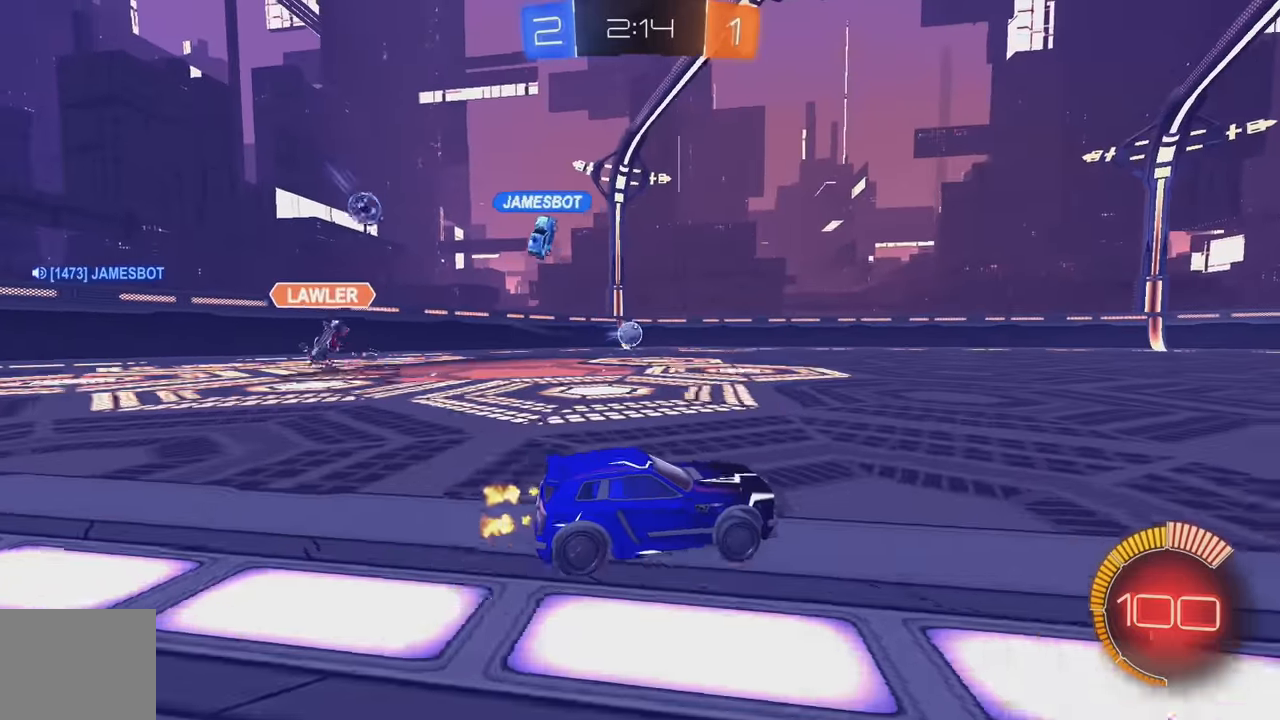
{"buttons": ["L2", "R2"], "left_stick": "down-left", "events": [[17, "left_stick", "left"], [117, "L1", "down"], [150, "B", "up"], [217, "L1", "up"], [284, "R2", "up"], [334, "left_stick", "down-left"], [367, "L2", "down"], [417, "R2", "down"]]}
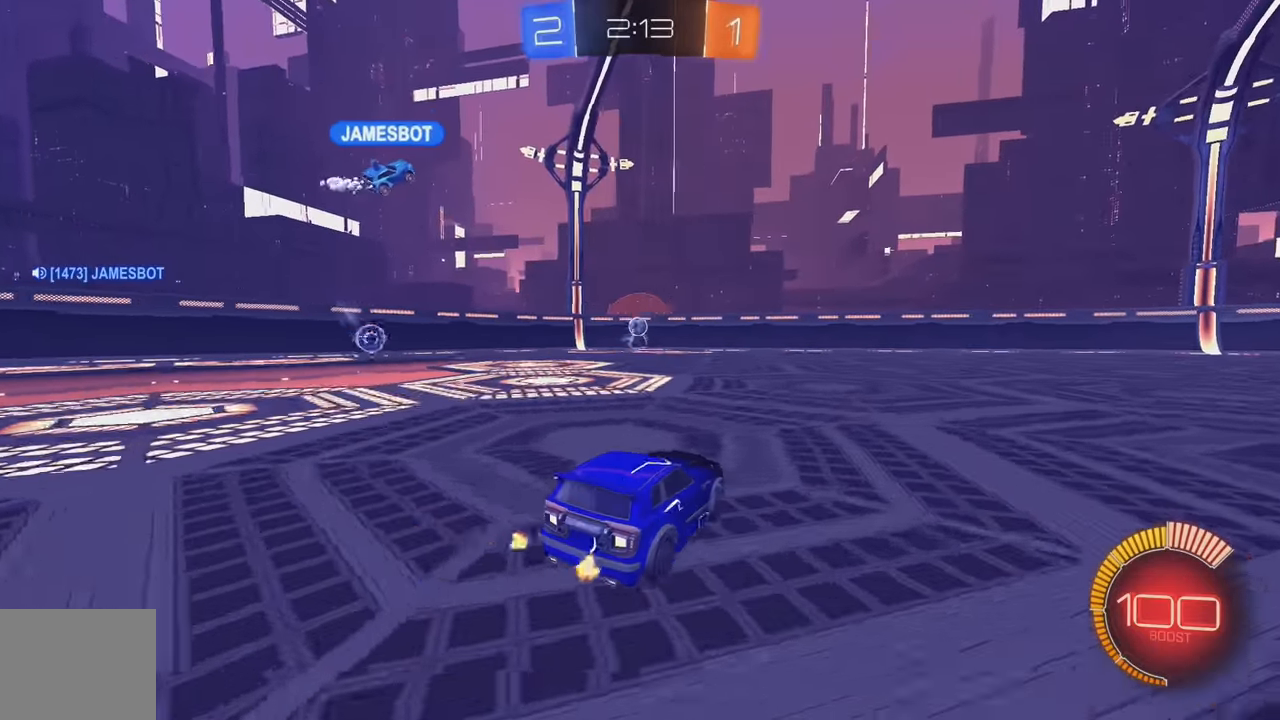
{"buttons": ["A"], "left_stick": "down", "events": [[34, "left_stick", "down-right"], [50, "L2", "up"], [84, "left_stick", "center"], [150, "R2", "up"], [167, "L2", "down"], [200, "left_stick", "down-right"], [250, "A", "down"], [250, "left_stick", "down"], [417, "A", "up"], [434, "L2", "up"], [434, "left_stick", "center"], [467, "A", "down"], [500, "left_stick", "down"]]}
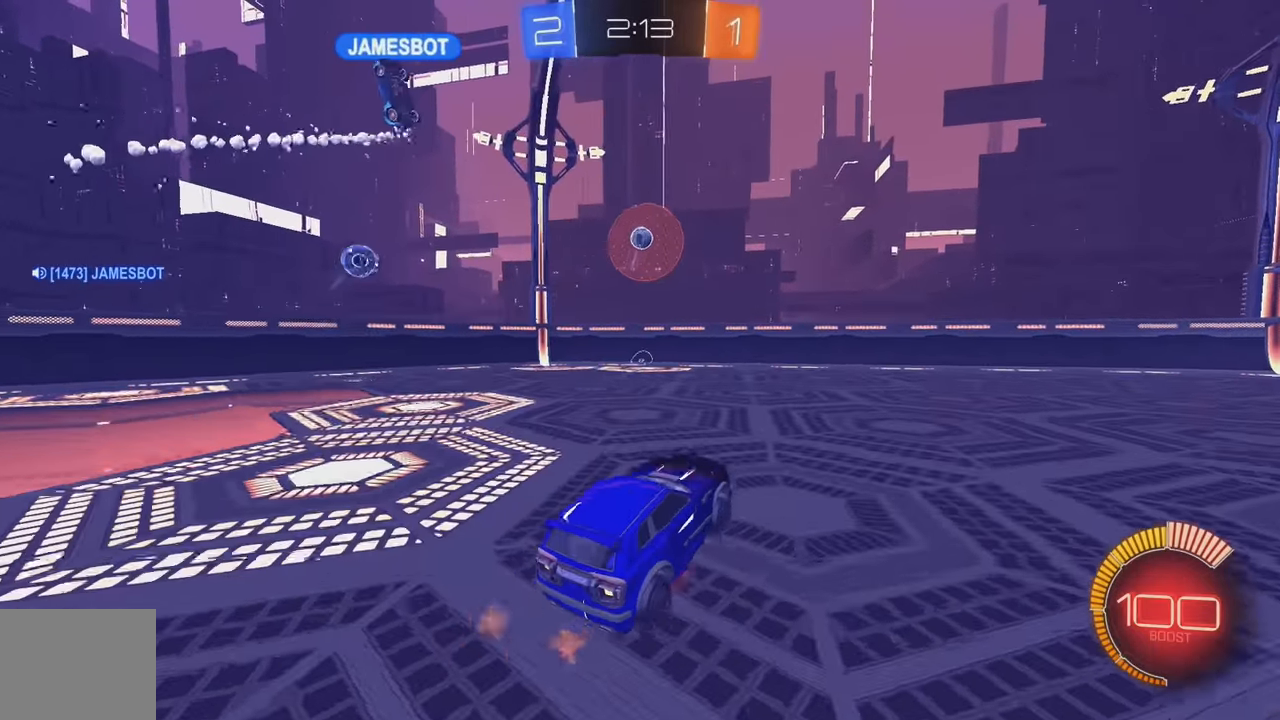
{"buttons": ["B"], "left_stick": "center", "events": [[134, "A", "up"], [234, "left_stick", "center"], [300, "B", "down"]]}
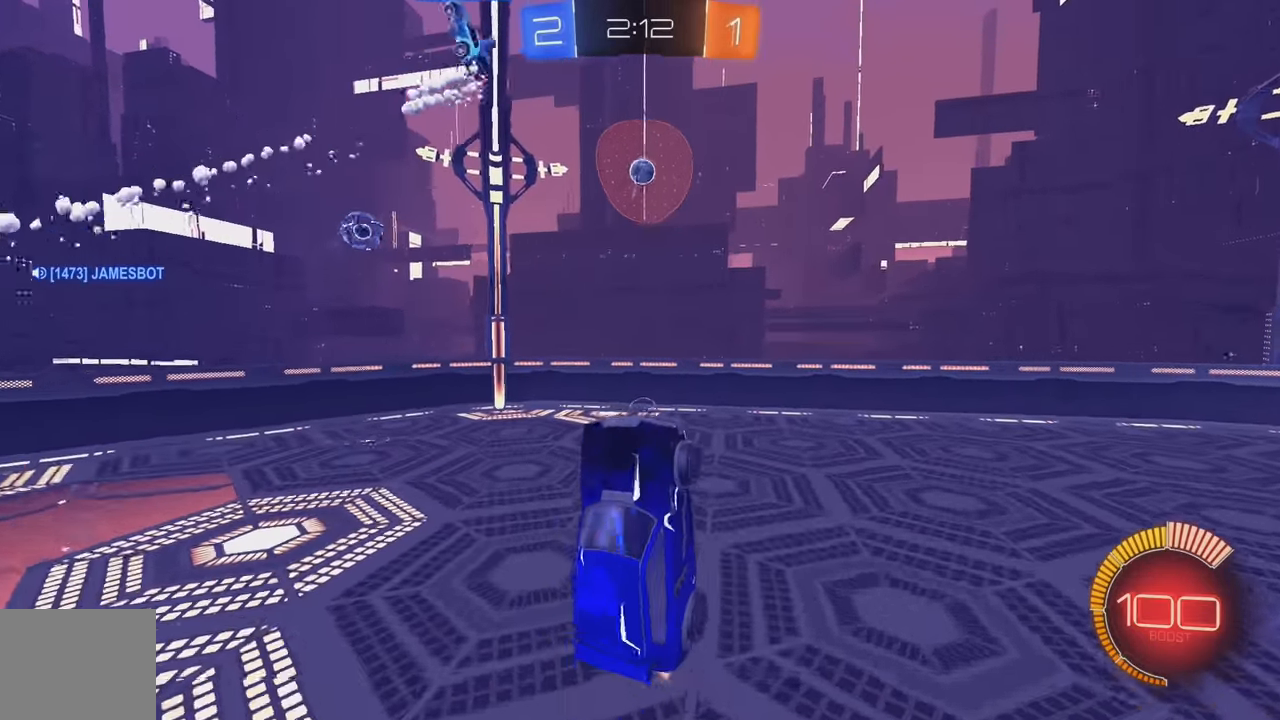
{"buttons": ["L1"], "left_stick": "down-left", "events": [[17, "left_stick", "right"], [34, "L1", "down"], [67, "left_stick", "down-right"], [134, "B", "up"], [134, "L1", "up"], [184, "left_stick", "center"], [250, "left_stick", "left"], [350, "left_stick", "down-left"], [500, "L1", "down"]]}
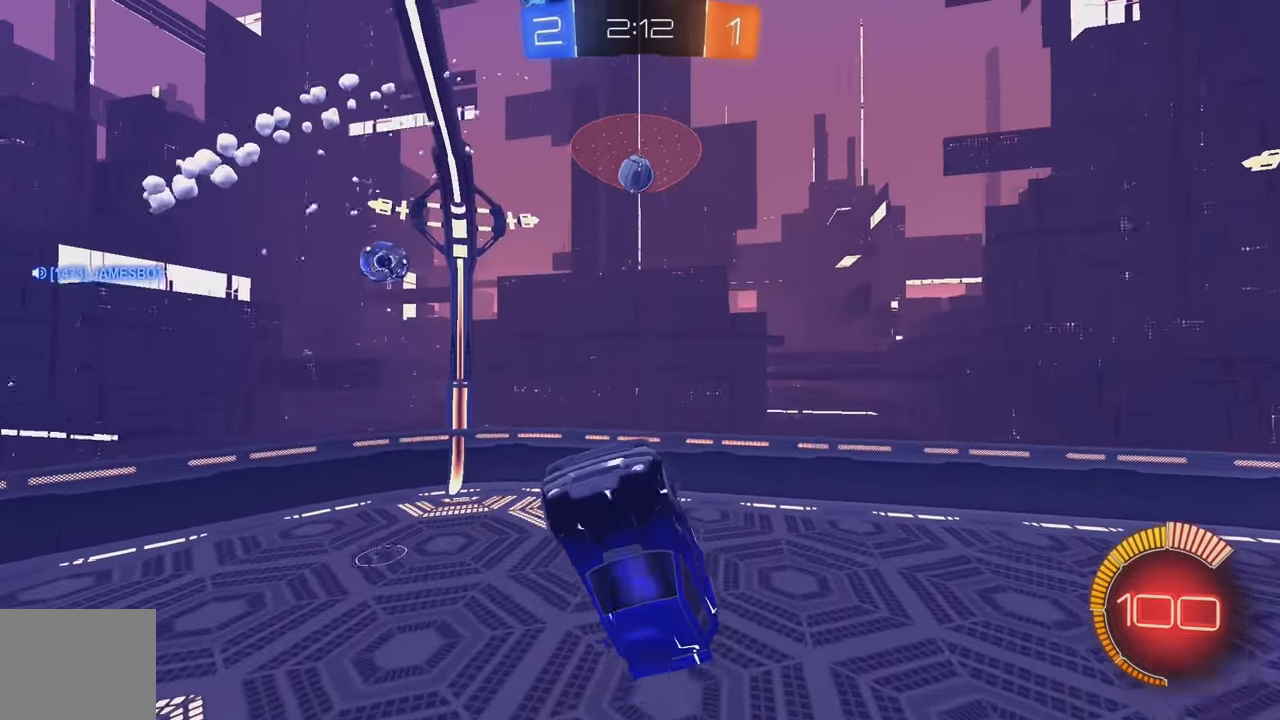
{"buttons": [], "left_stick": "up", "events": [[17, "B", "down"], [50, "left_stick", "center"], [100, "L1", "up"], [100, "left_stick", "right"], [167, "left_stick", "up-right"], [284, "B", "up"], [350, "left_stick", "up"], [400, "B", "down"], [500, "B", "up"]]}
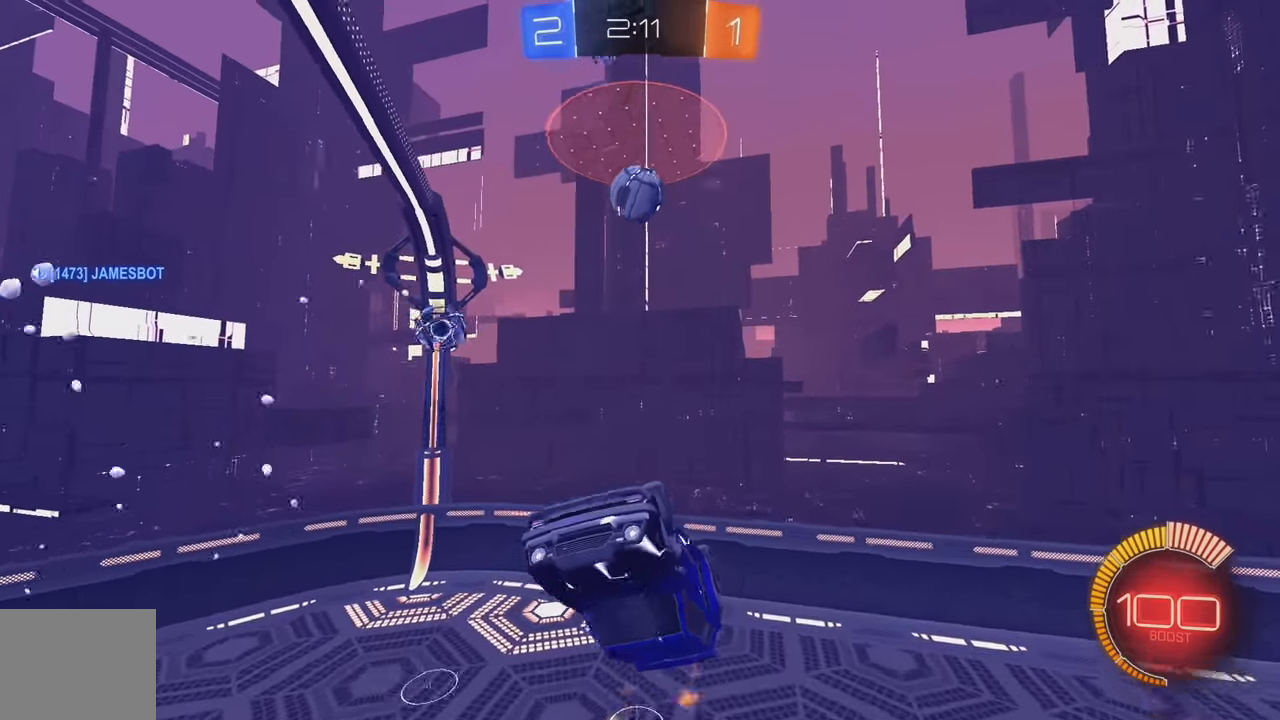
{"buttons": [], "left_stick": "down", "events": [[234, "left_stick", "left"], [300, "left_stick", "down-left"], [467, "left_stick", "down"]]}